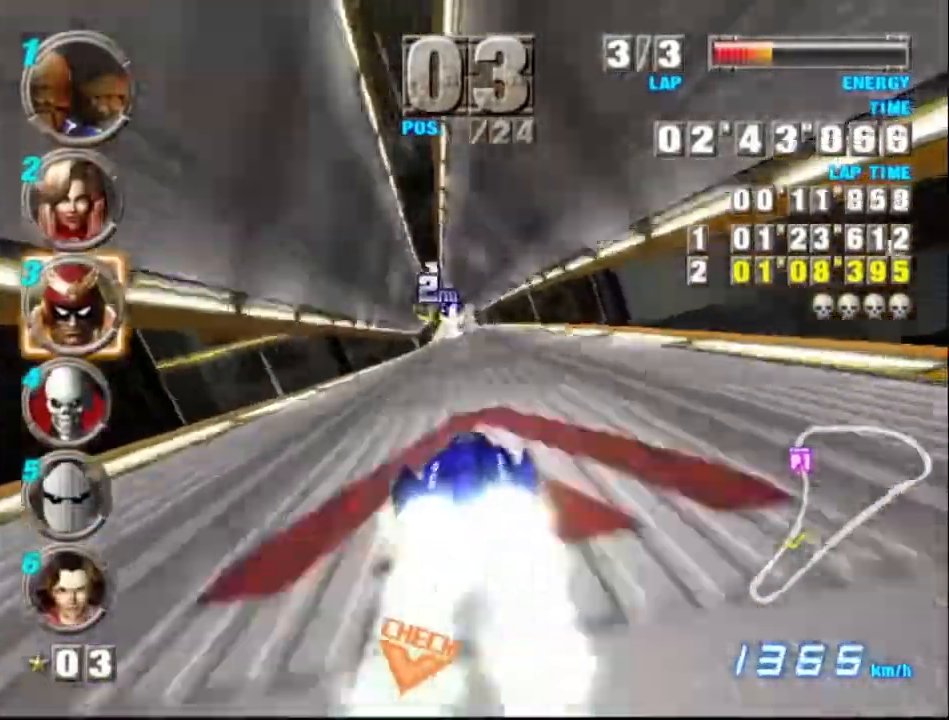
Gameplay with a controller (Xbox layout); each line is a JSON object with the inputs held at the frame after it. "events" lists button and stick changes between this image and that frame as [ms after this image, input, new state], when the widget could be followed in between. Not read: L1 L3 R1 R3 right_stick.
{"buttons": ["A"], "left_stick": "center", "events": [[33, "left_stick", "left"], [200, "left_stick", "center"]]}
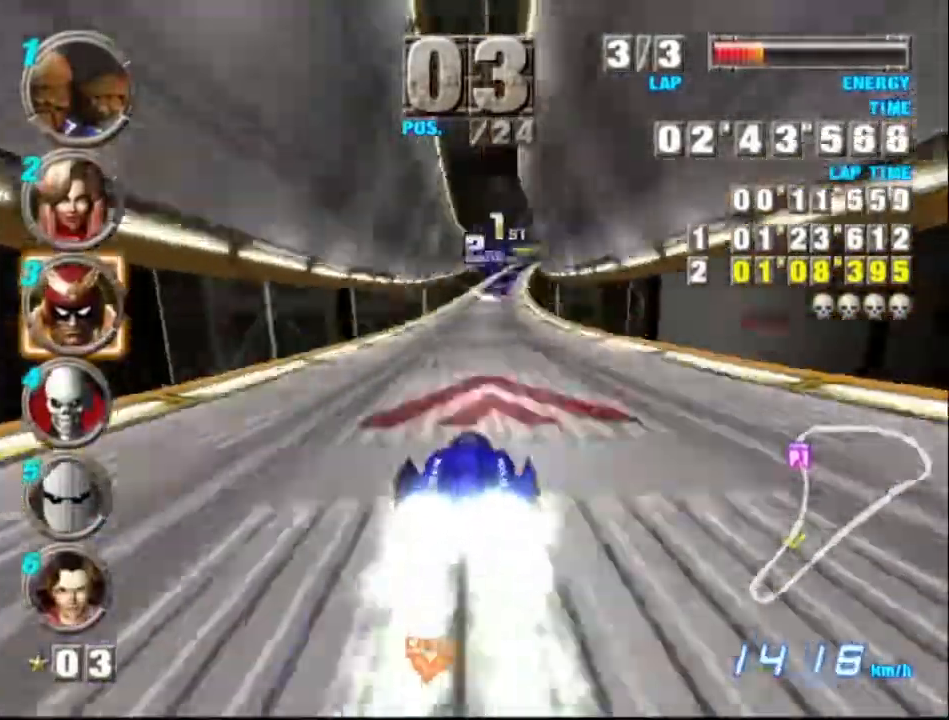
{"buttons": ["A"], "left_stick": "right", "events": [[200, "left_stick", "right"]]}
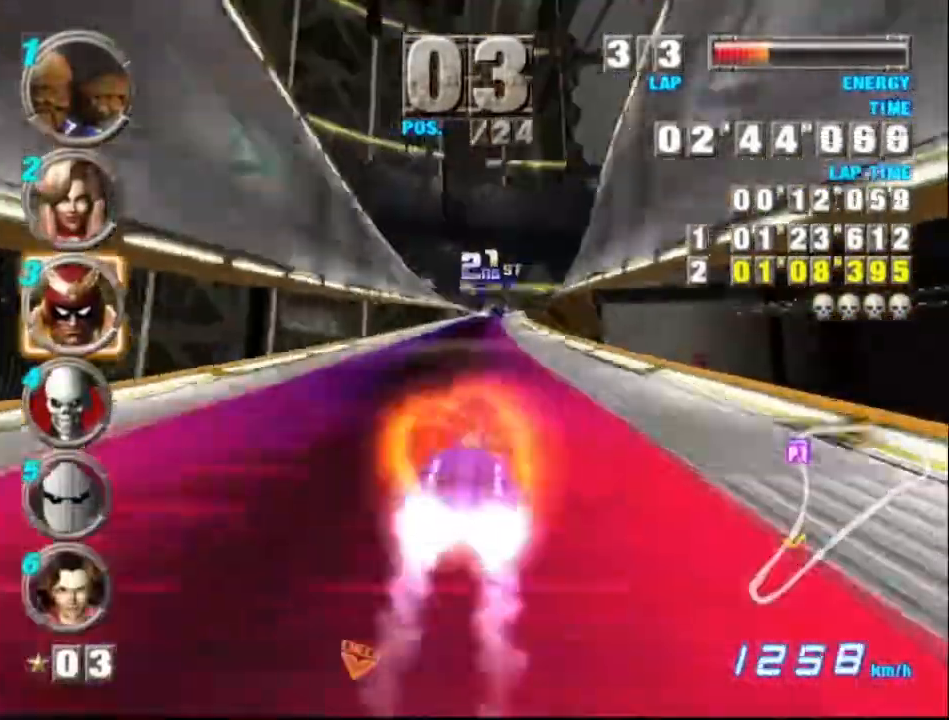
{"buttons": ["A", "X"], "left_stick": "right", "events": [[433, "X", "down"]]}
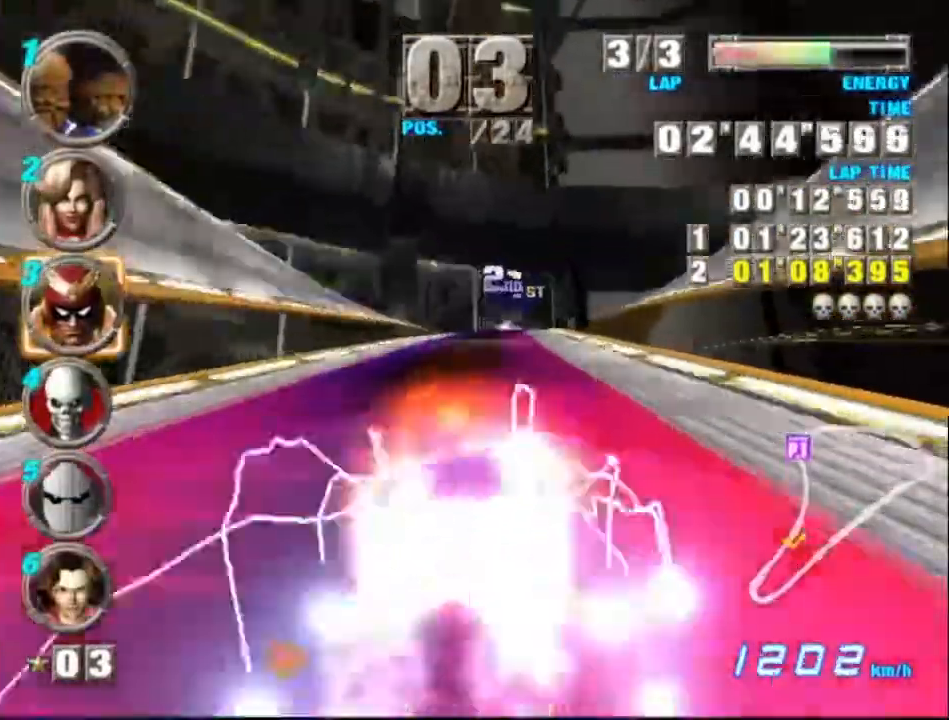
{"buttons": ["A"], "left_stick": "right", "events": [[33, "X", "up"]]}
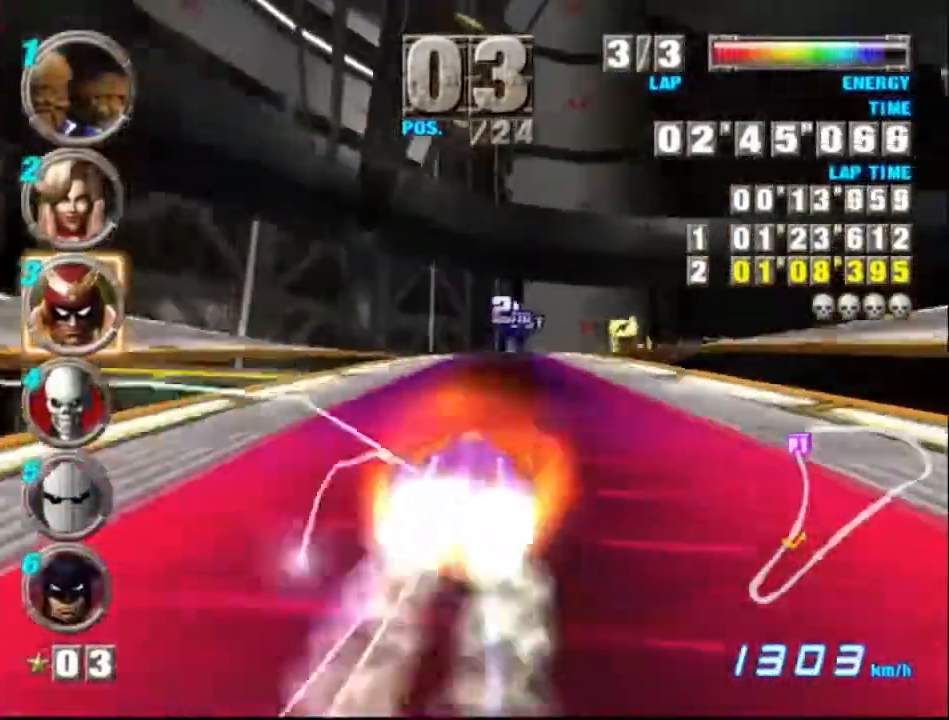
{"buttons": ["A"], "left_stick": "right", "events": [[167, "left_stick", "center"], [267, "left_stick", "right"]]}
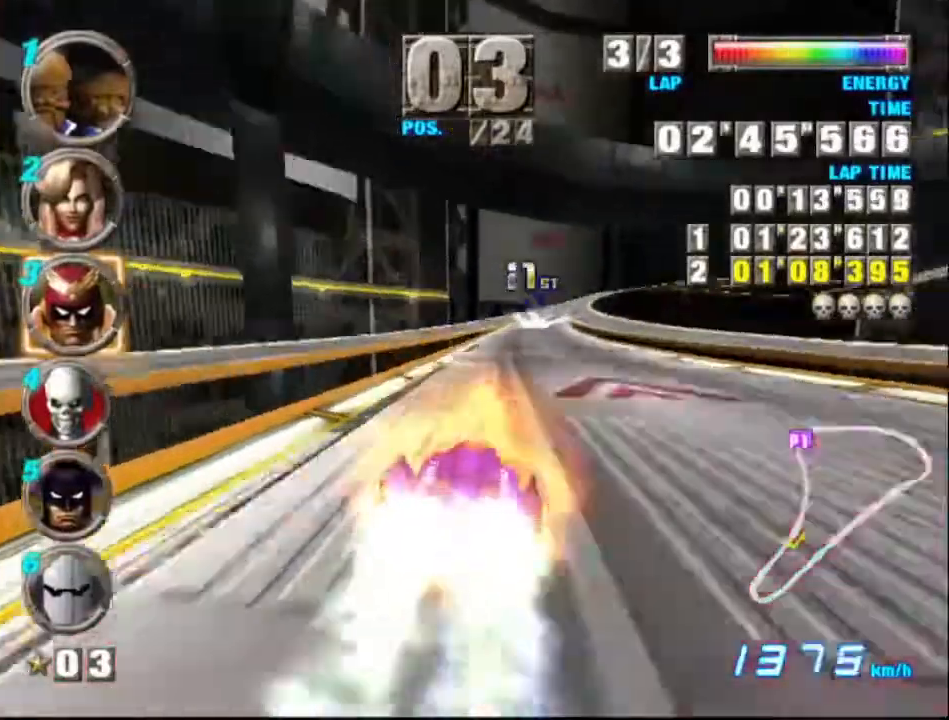
{"buttons": ["A"], "left_stick": "right", "events": [[200, "left_stick", "center"], [500, "left_stick", "right"]]}
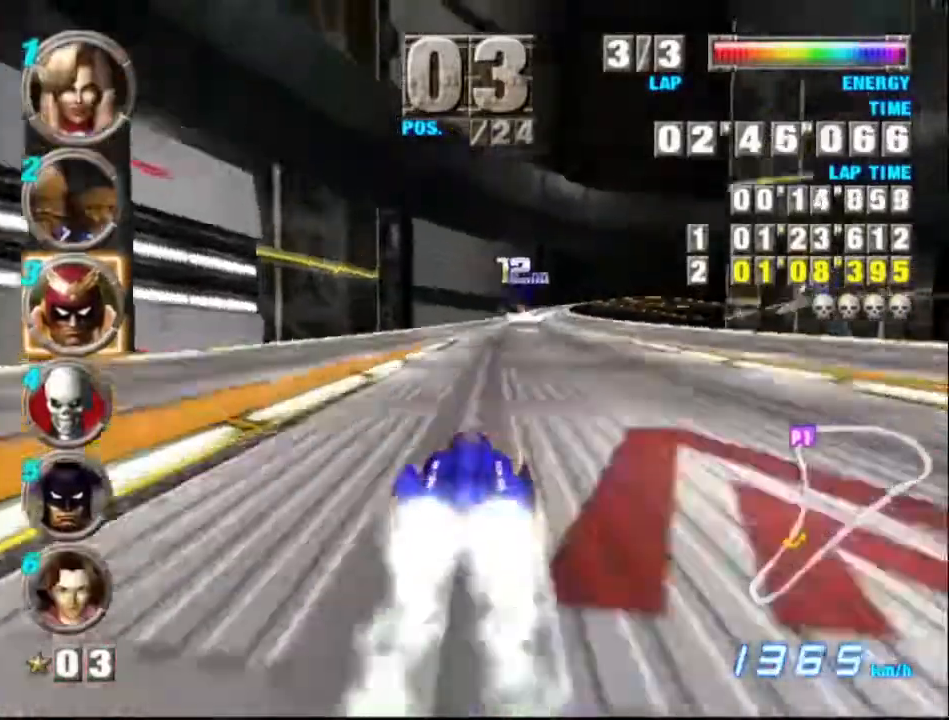
{"buttons": ["A"], "left_stick": "right", "events": [[133, "left_stick", "center"], [400, "left_stick", "right"]]}
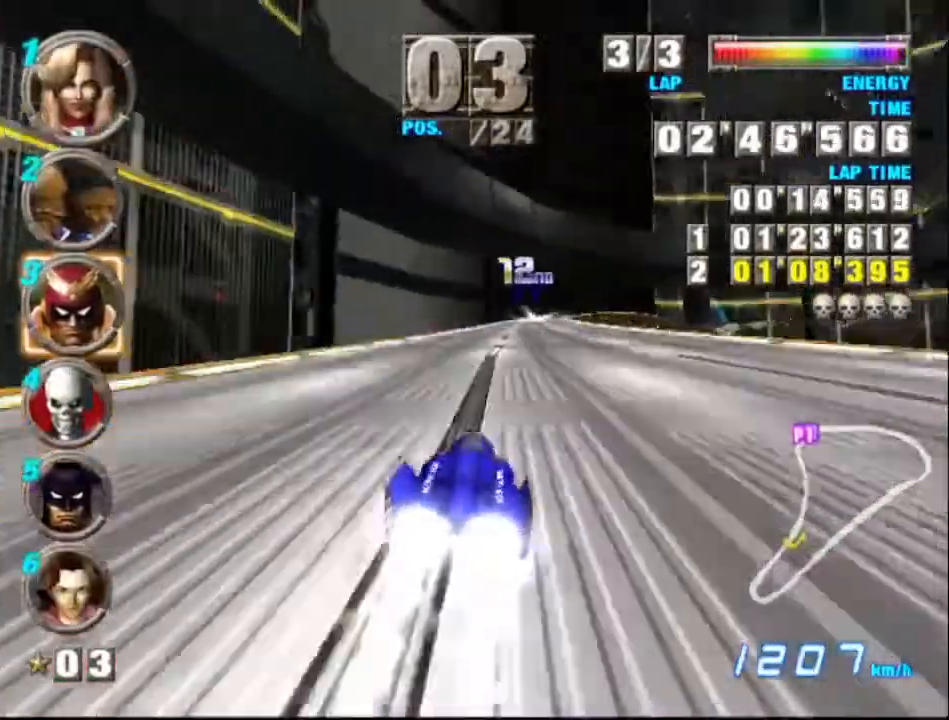
{"buttons": ["A"], "left_stick": "center", "events": [[167, "left_stick", "center"]]}
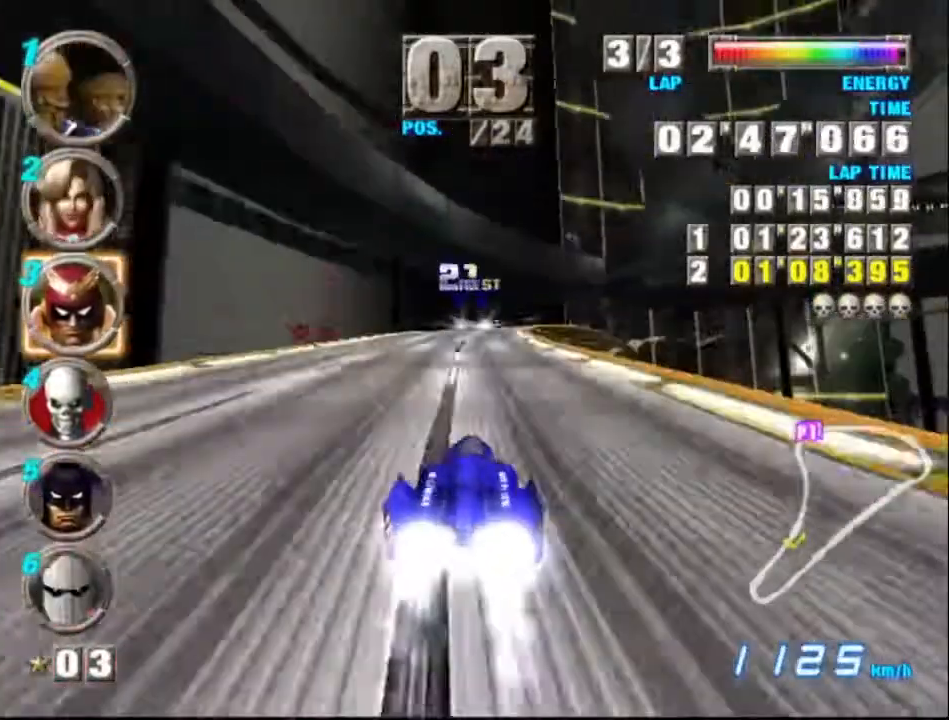
{"buttons": ["A"], "left_stick": "right", "events": [[400, "left_stick", "right"]]}
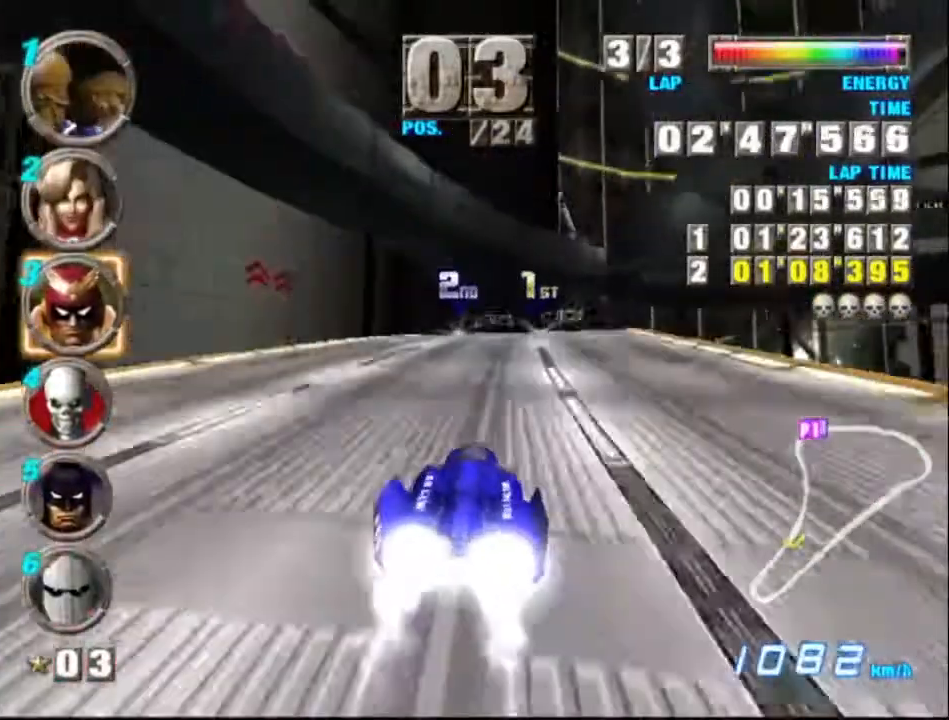
{"buttons": ["A"], "left_stick": "right", "events": []}
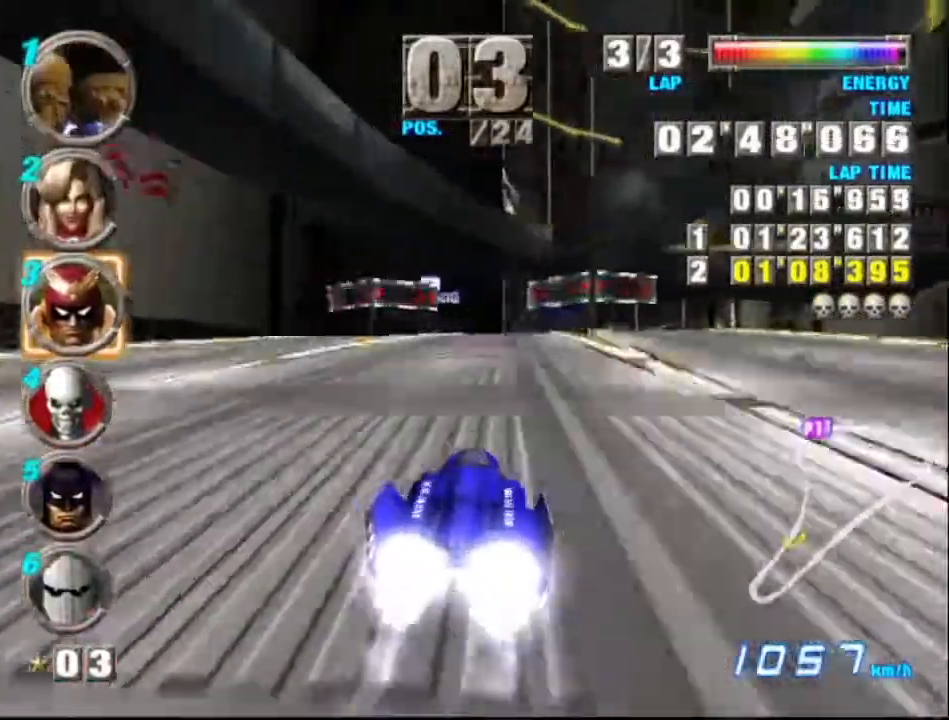
{"buttons": ["A"], "left_stick": "center", "events": [[233, "left_stick", "center"]]}
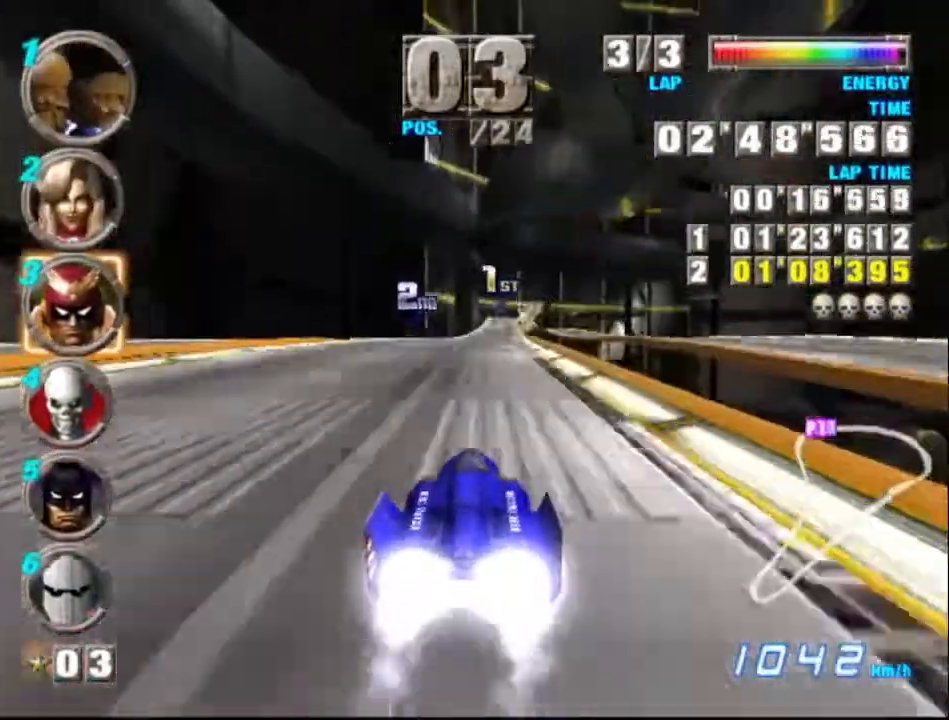
{"buttons": ["A"], "left_stick": "center", "events": [[167, "X", "down"], [267, "X", "up"]]}
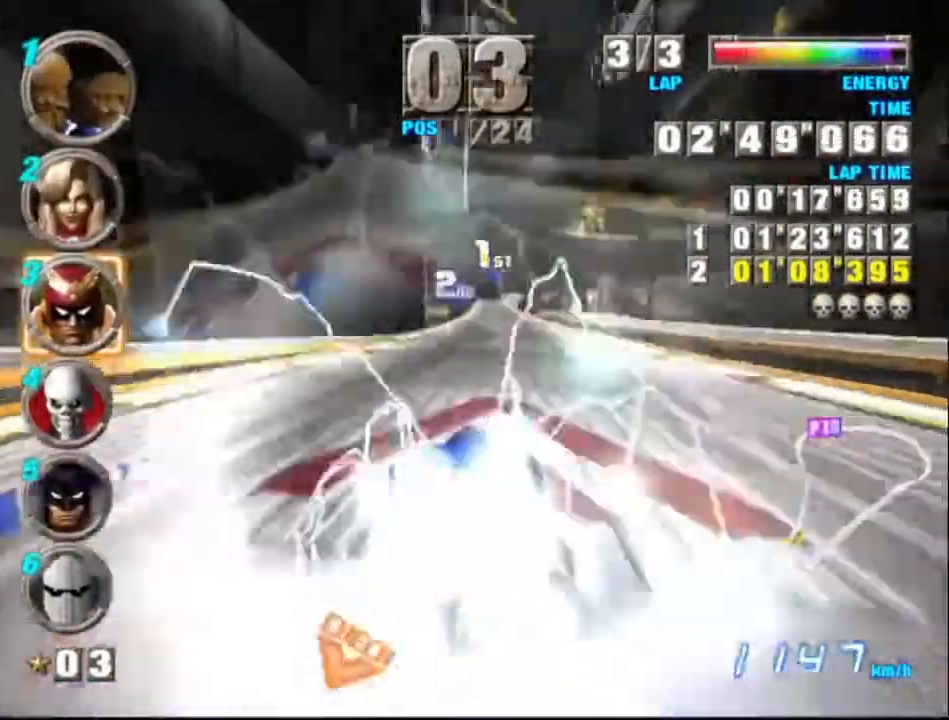
{"buttons": ["A"], "left_stick": "center", "events": []}
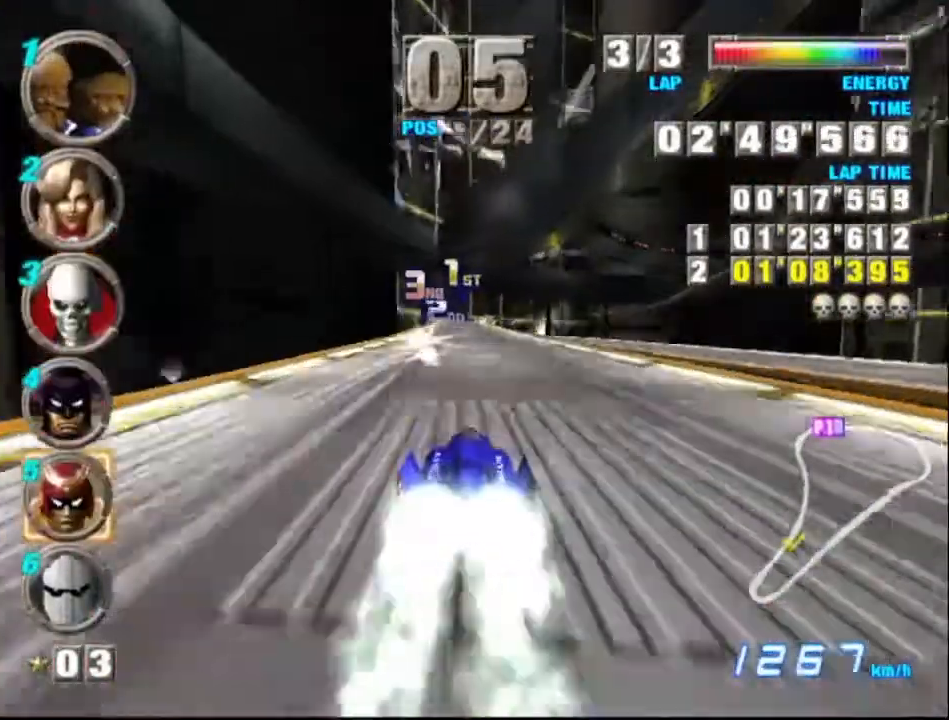
{"buttons": ["A"], "left_stick": "center", "events": []}
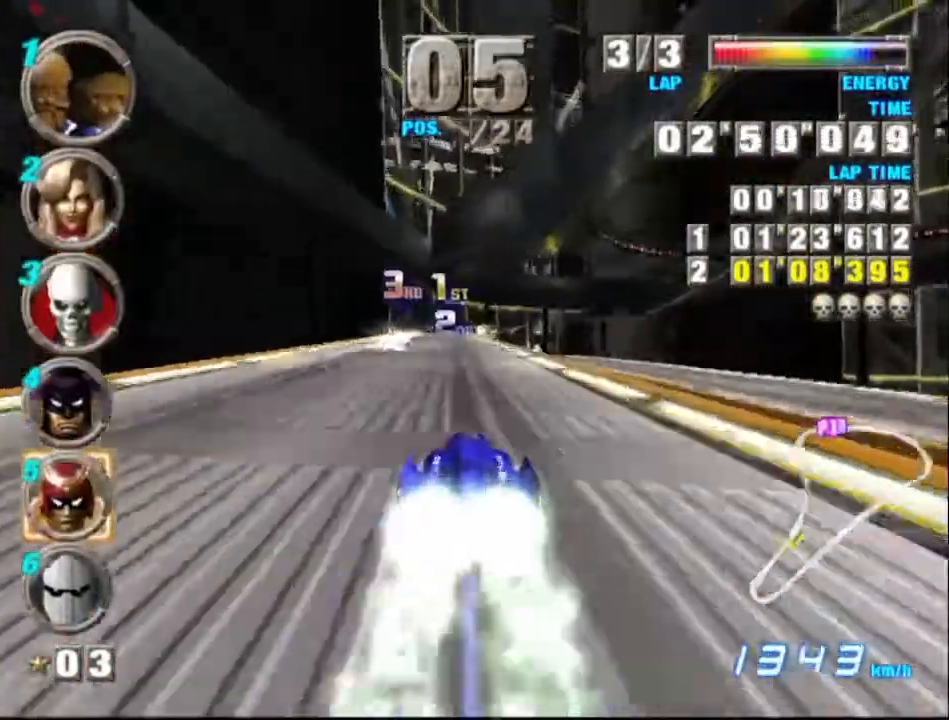
{"buttons": ["A"], "left_stick": "center", "events": []}
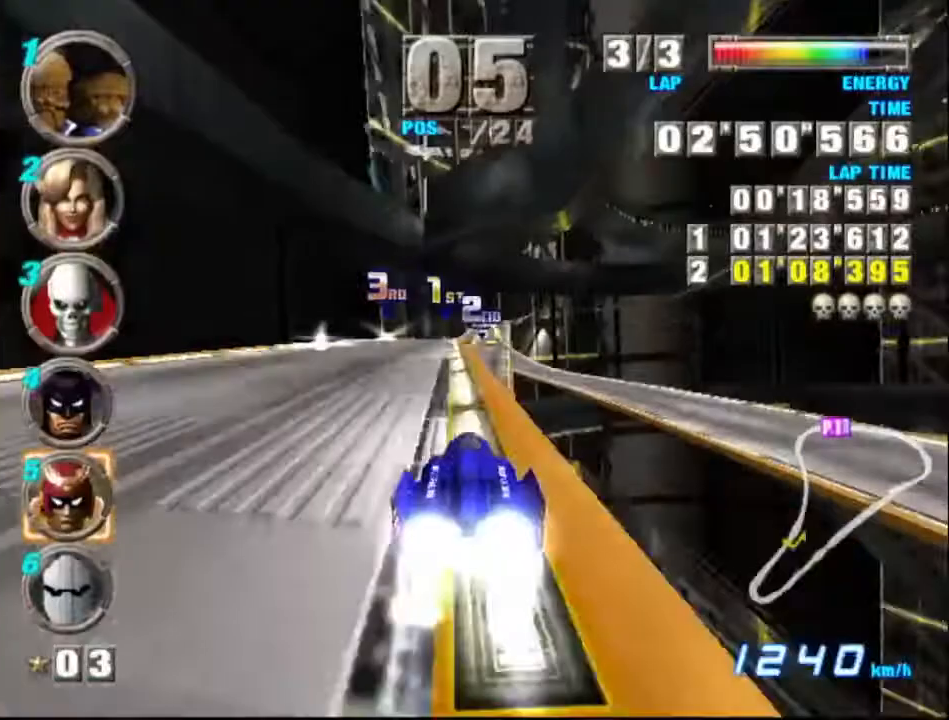
{"buttons": ["A"], "left_stick": "center", "events": []}
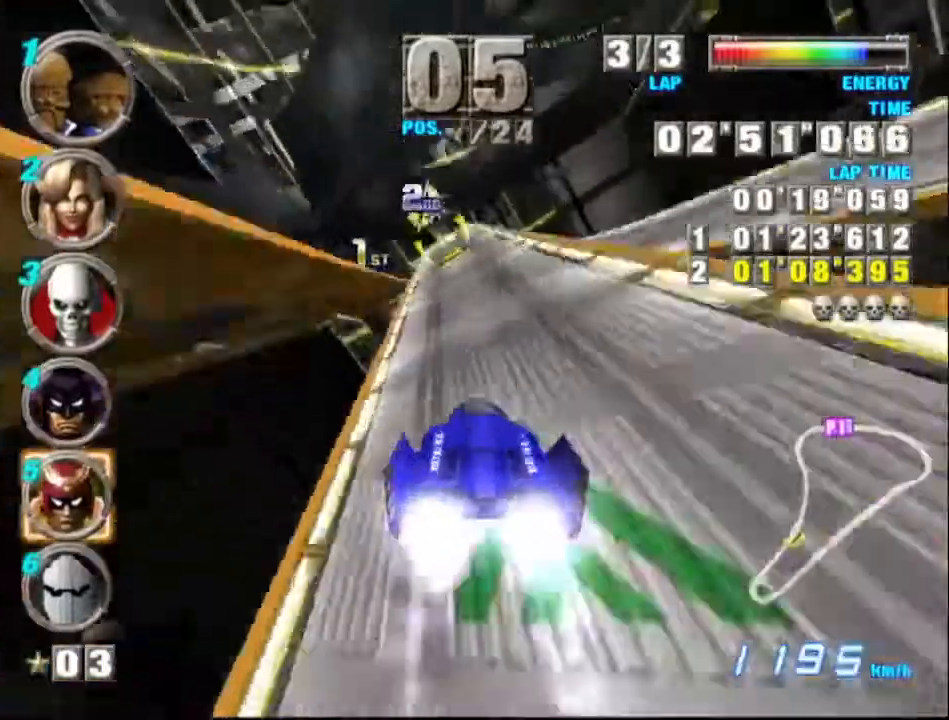
{"buttons": ["A"], "left_stick": "center", "events": []}
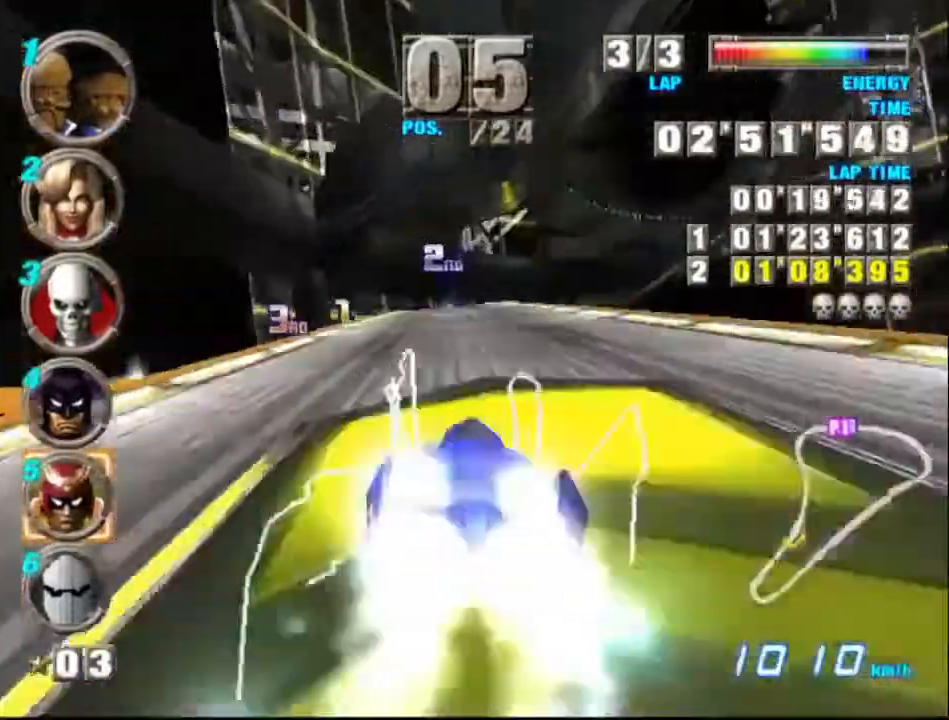
{"buttons": ["A"], "left_stick": "center", "events": [[67, "left_stick", "left"], [200, "left_stick", "center"], [333, "left_stick", "right"], [433, "left_stick", "center"]]}
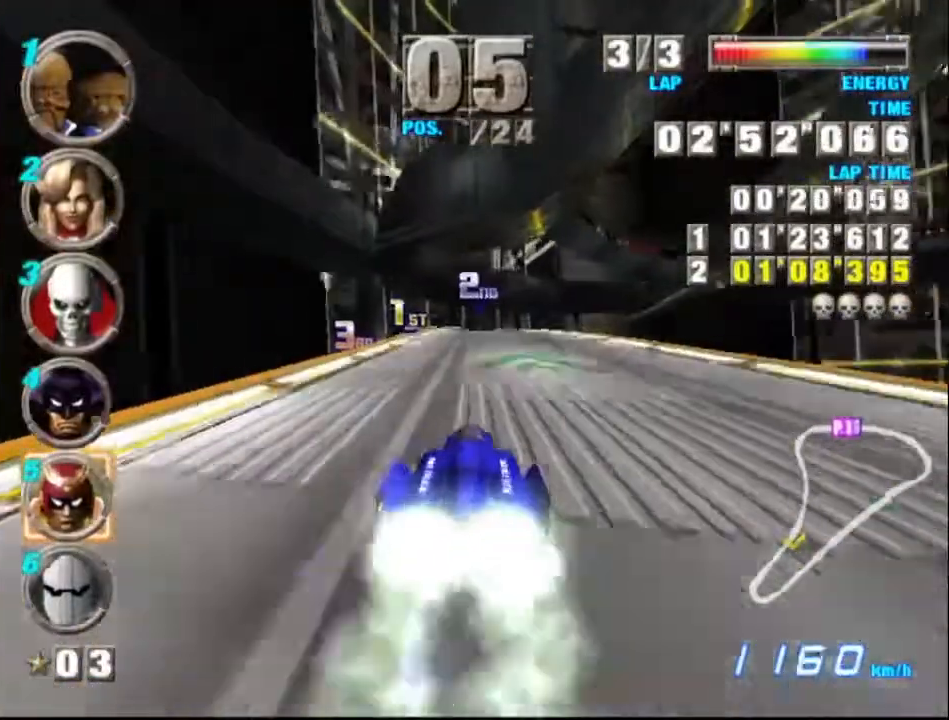
{"buttons": ["A"], "left_stick": "center", "events": [[333, "left_stick", "left"], [400, "left_stick", "center"]]}
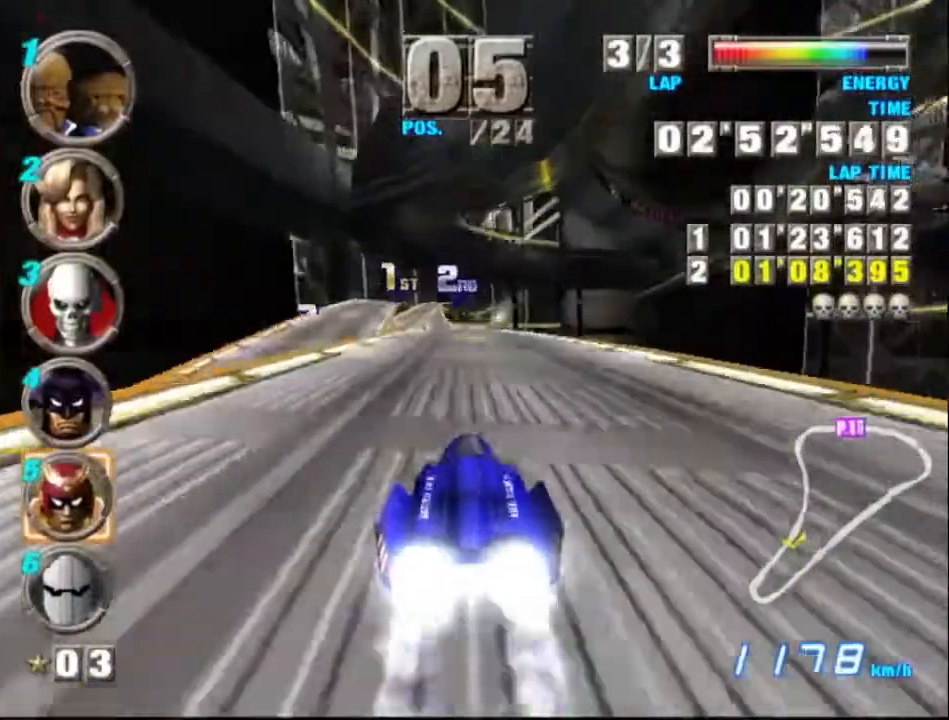
{"buttons": ["A"], "left_stick": "center", "events": [[100, "left_stick", "left"], [133, "X", "down"], [267, "X", "up"], [267, "left_stick", "center"]]}
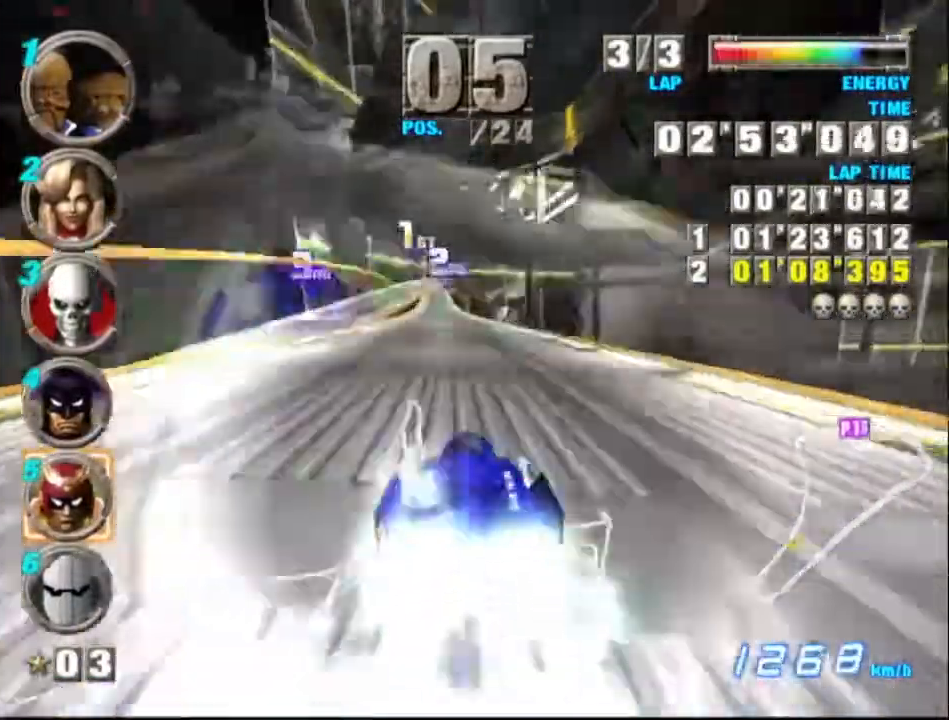
{"buttons": ["A"], "left_stick": "right", "events": [[33, "left_stick", "left"], [367, "left_stick", "center"], [467, "left_stick", "right"]]}
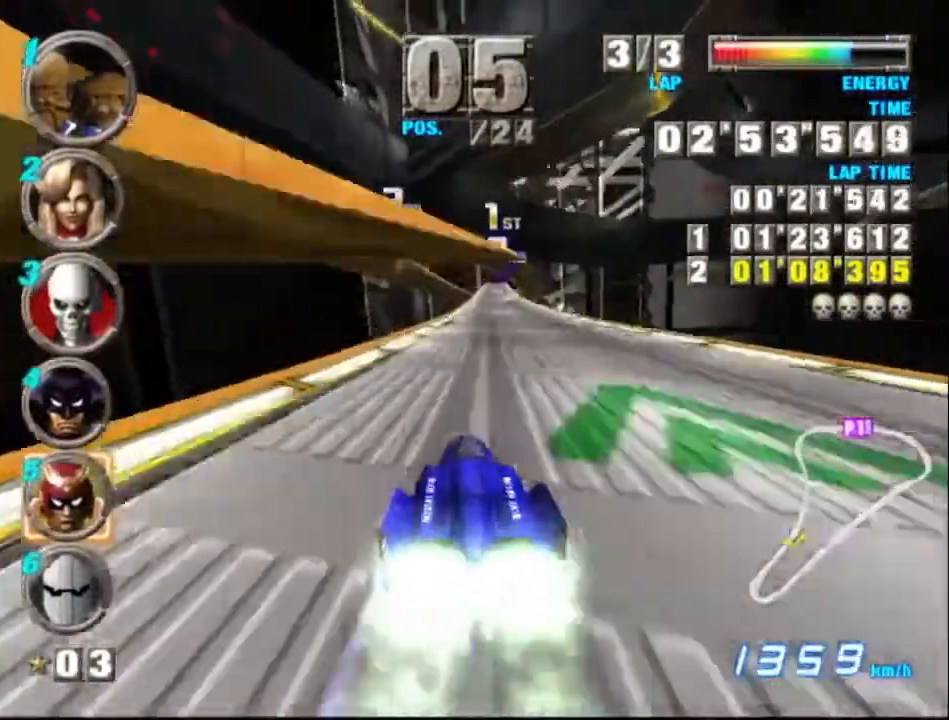
{"buttons": ["A"], "left_stick": "center", "events": [[67, "left_stick", "center"]]}
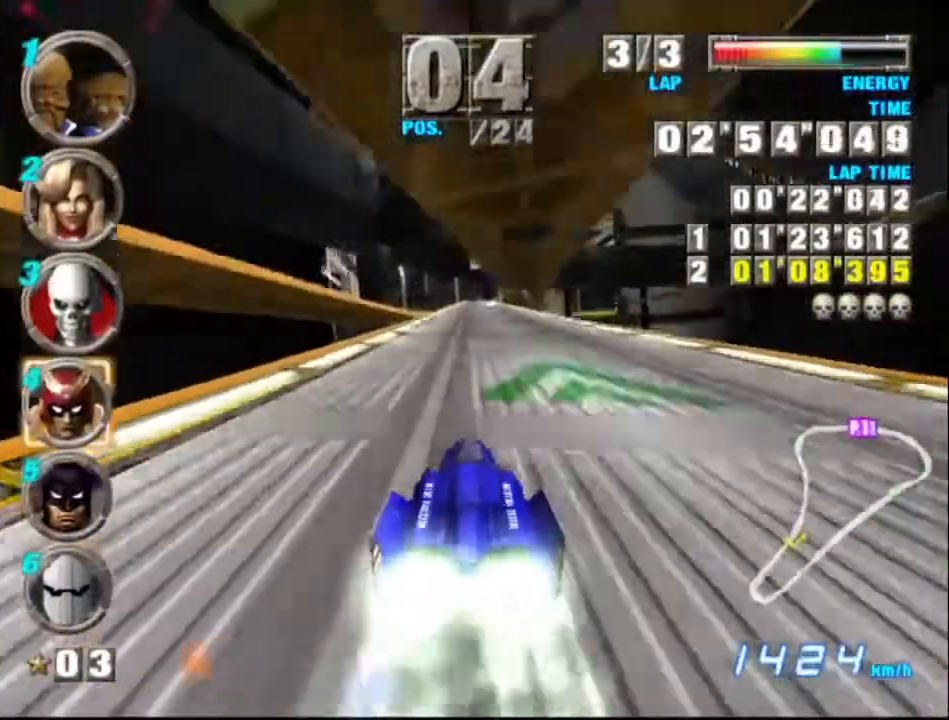
{"buttons": ["A", "X"], "left_stick": "center", "events": [[500, "X", "down"]]}
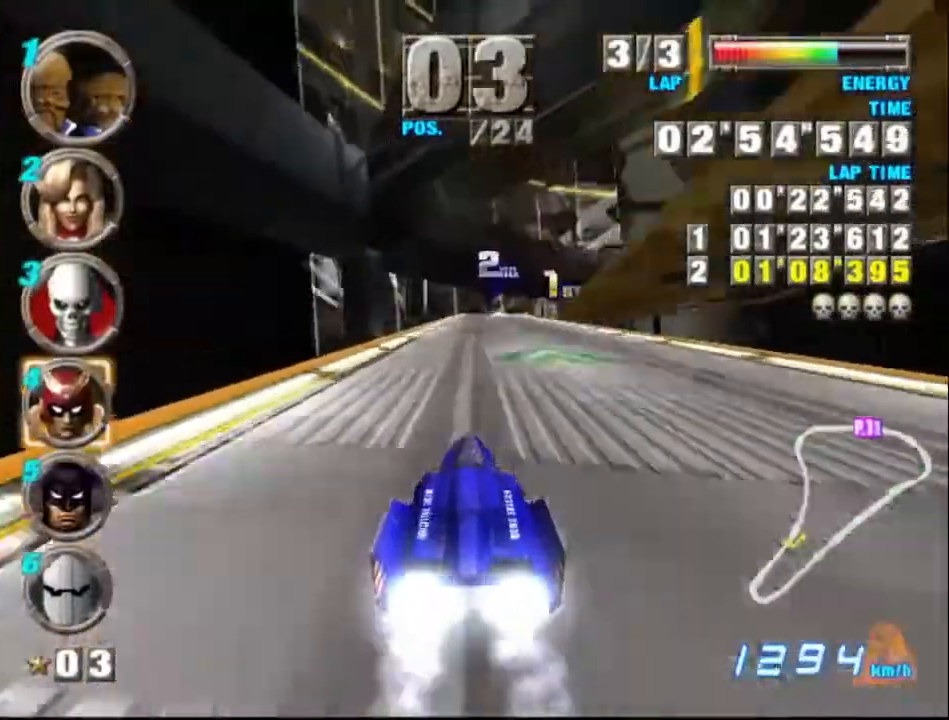
{"buttons": ["A"], "left_stick": "center", "events": [[167, "X", "up"]]}
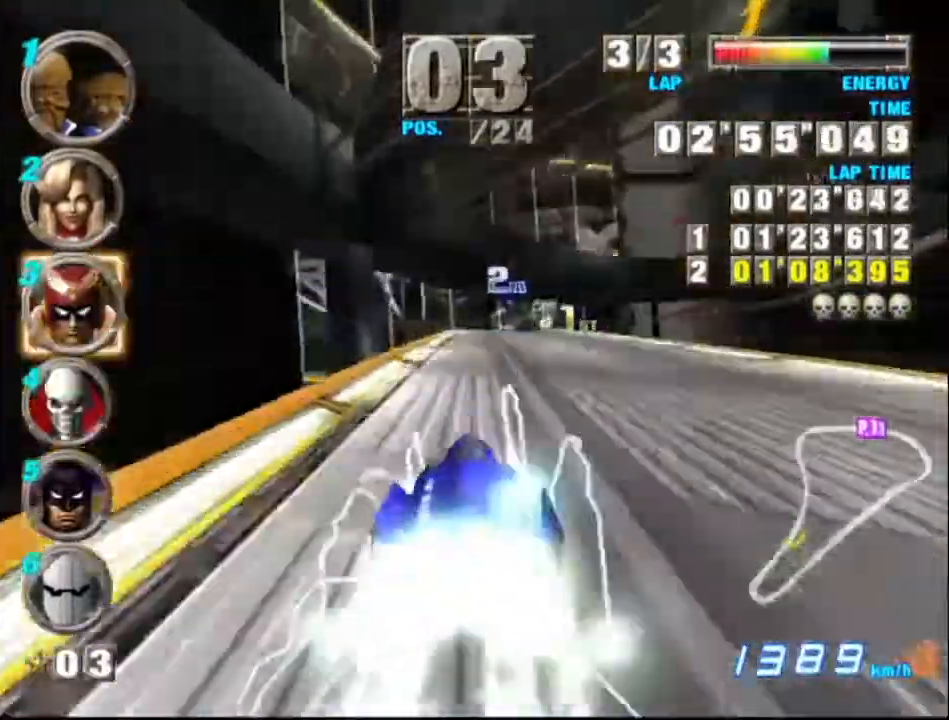
{"buttons": ["A"], "left_stick": "center", "events": []}
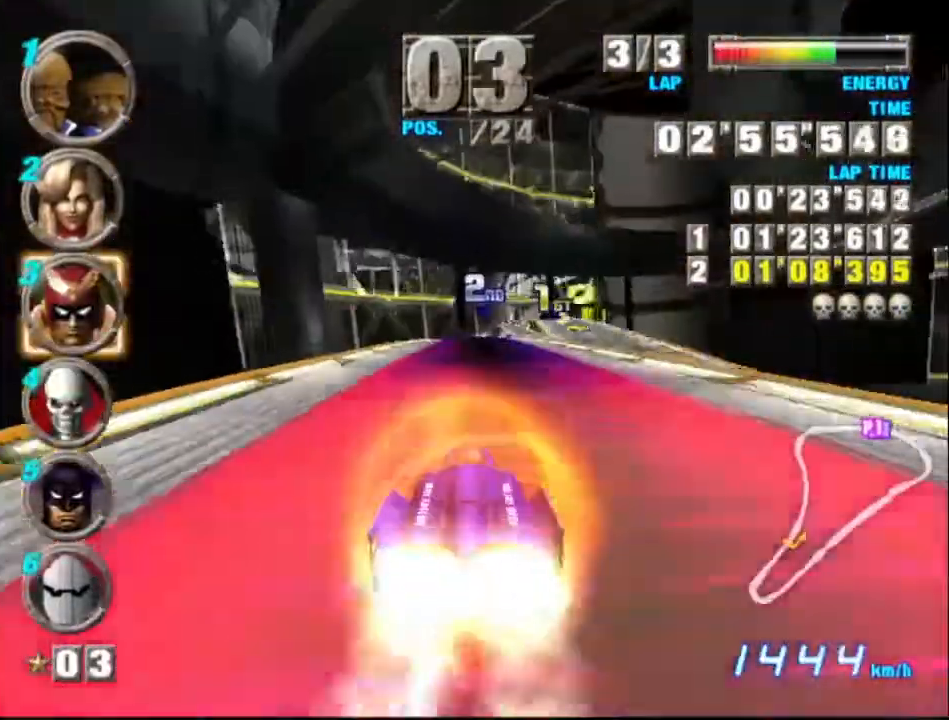
{"buttons": ["A"], "left_stick": "center", "events": [[233, "left_stick", "right"], [333, "left_stick", "center"]]}
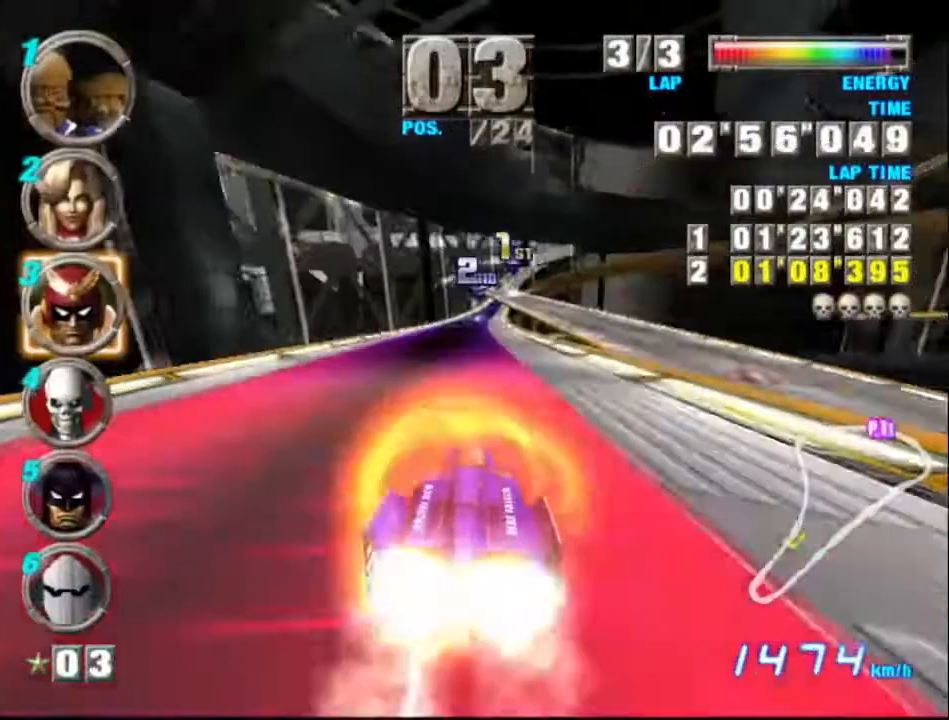
{"buttons": ["A"], "left_stick": "center", "events": [[233, "X", "down"], [367, "X", "up"]]}
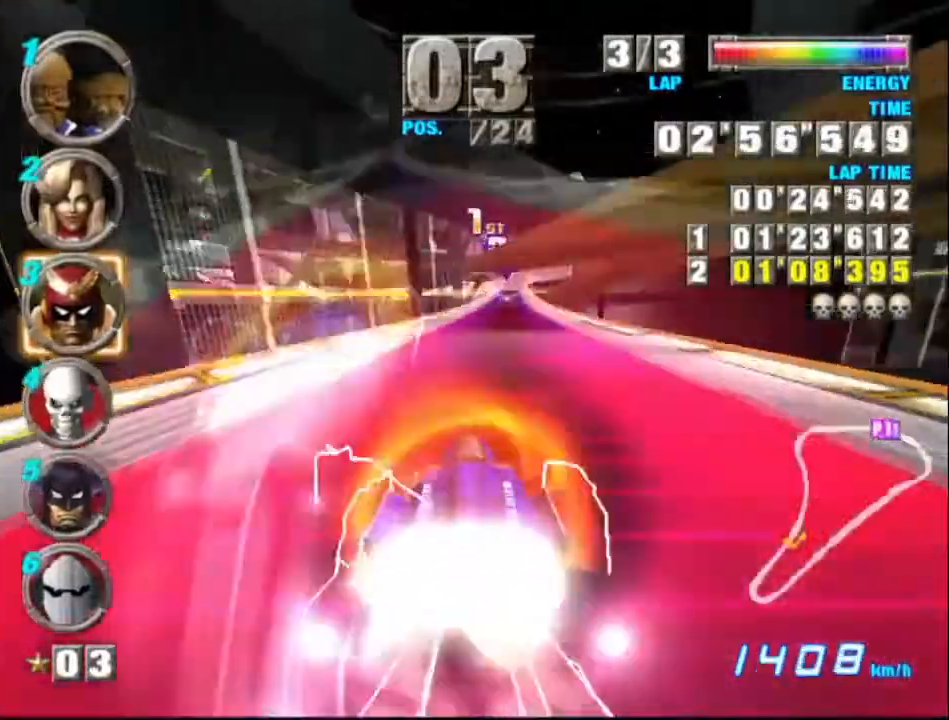
{"buttons": ["A"], "left_stick": "right", "events": [[200, "left_stick", "right"]]}